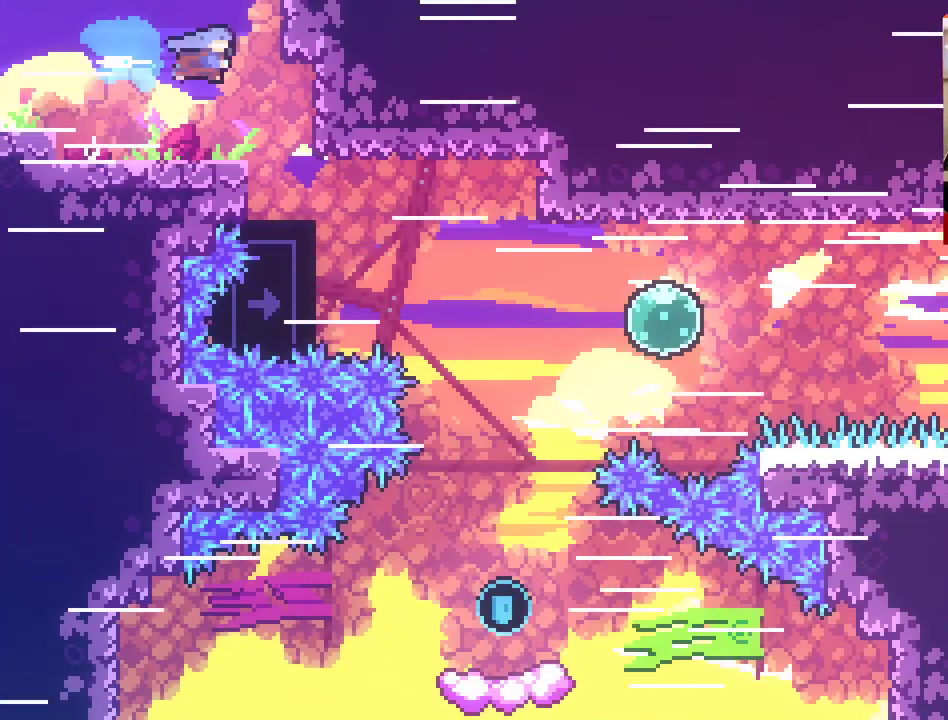
Gameplay with a controller (Xbox layout); each line is a JSON object with the inputs held at the frame after it. "events" lists button and stick changes between this image and that frame as [ms after this image, input, new state], when the widget could be followed in between.
{"buttons": [], "left_stick": "right", "right_stick": "center", "events": [[17, "A", "up"], [33, "X", "up"]]}
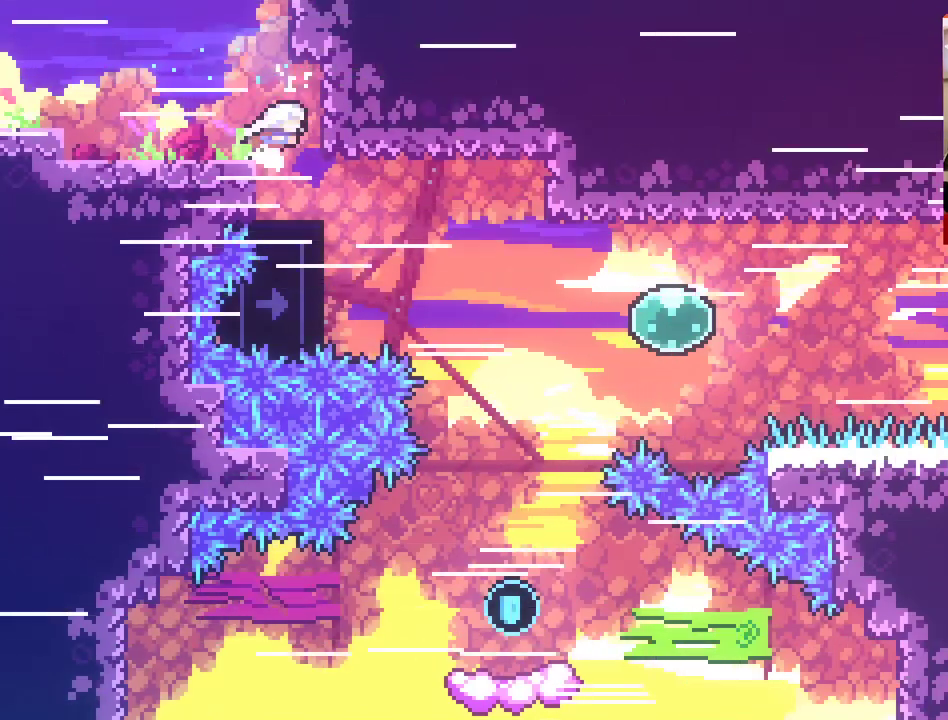
{"buttons": ["X"], "left_stick": "right", "right_stick": "center", "events": [[467, "X", "down"]]}
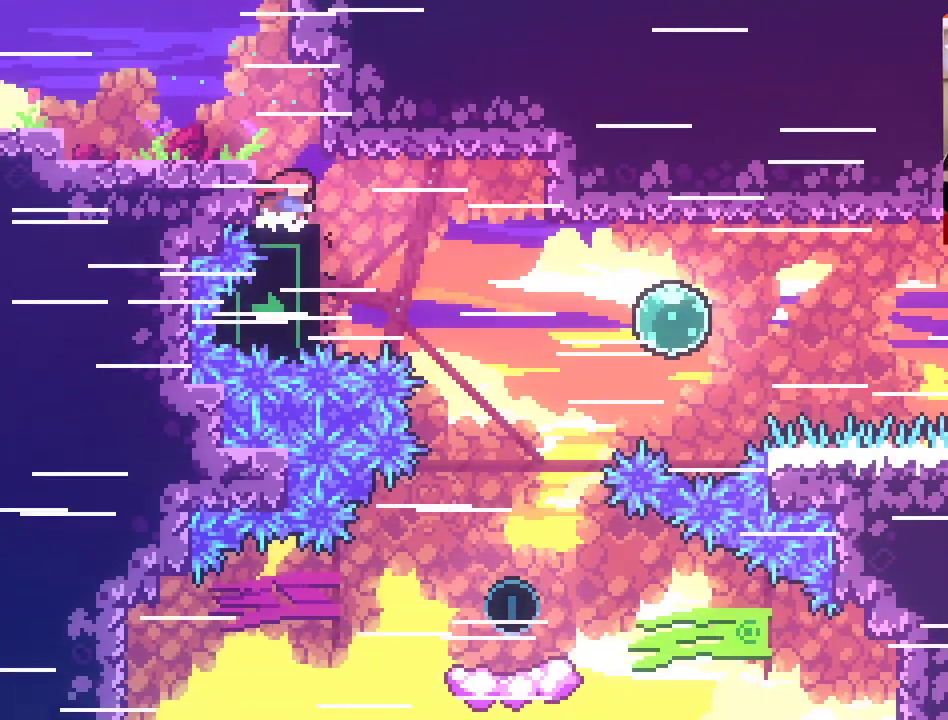
{"buttons": [], "left_stick": "right", "right_stick": "center", "events": [[100, "X", "up"]]}
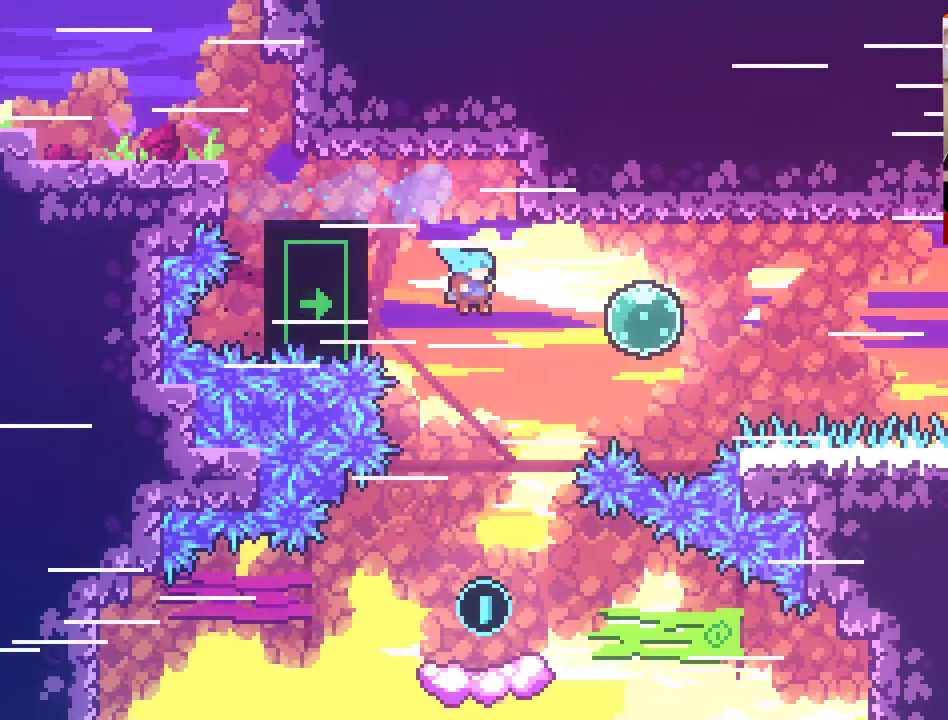
{"buttons": [], "left_stick": "right", "right_stick": "center", "events": []}
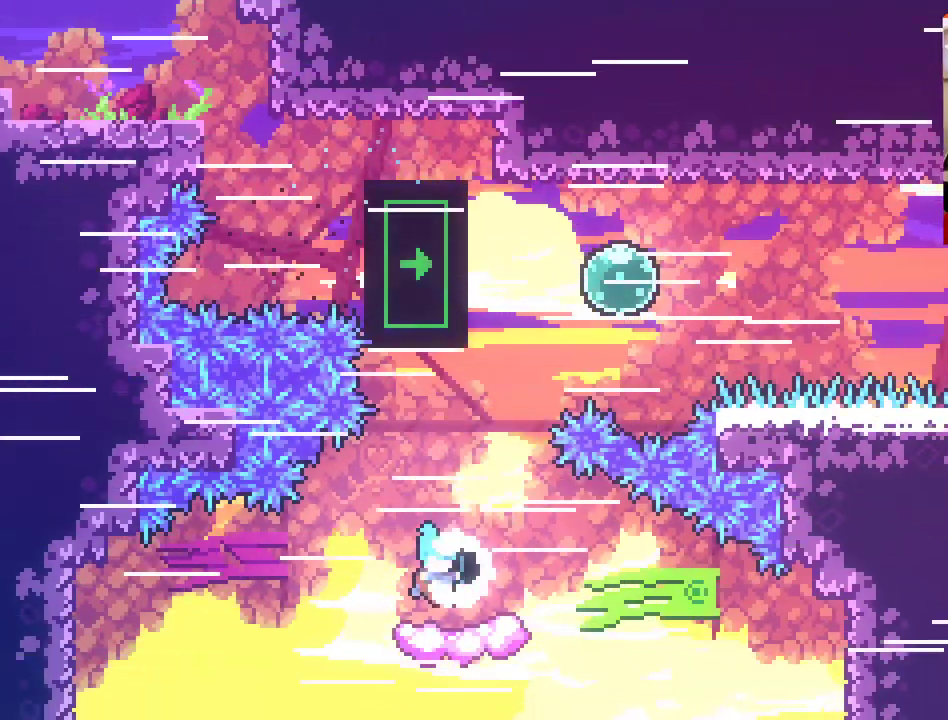
{"buttons": ["A"], "left_stick": "up-right", "right_stick": "center", "events": [[100, "left_stick", "up-right"], [133, "A", "down"]]}
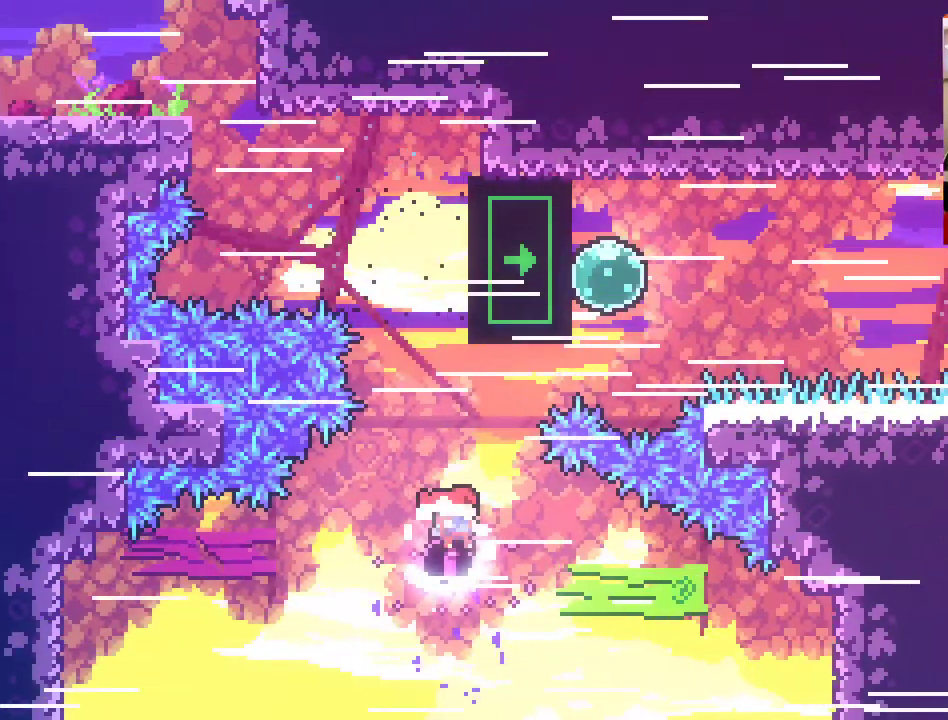
{"buttons": [], "left_stick": "up-right", "right_stick": "center", "events": [[117, "A", "up"]]}
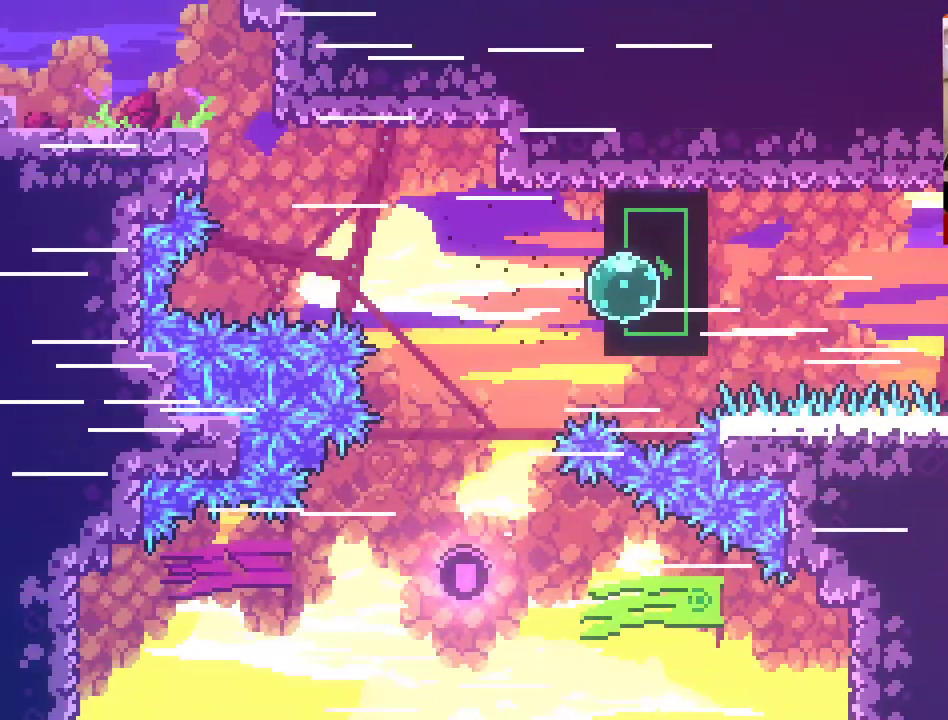
{"buttons": [], "left_stick": "center", "right_stick": "center", "events": [[217, "left_stick", "center"]]}
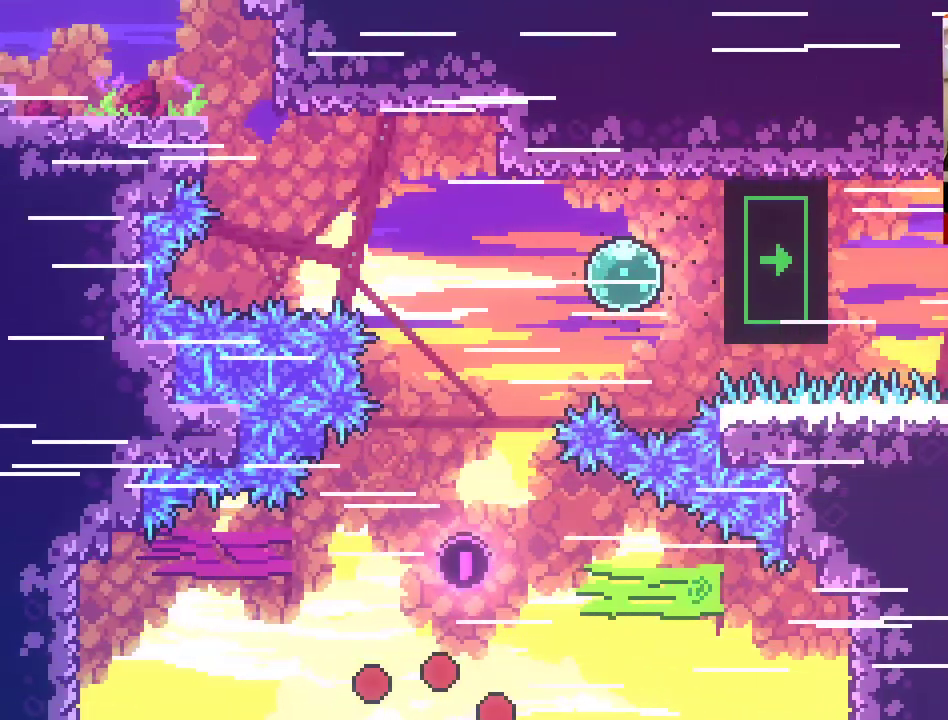
{"buttons": [], "left_stick": "right", "right_stick": "center", "events": [[483, "left_stick", "right"]]}
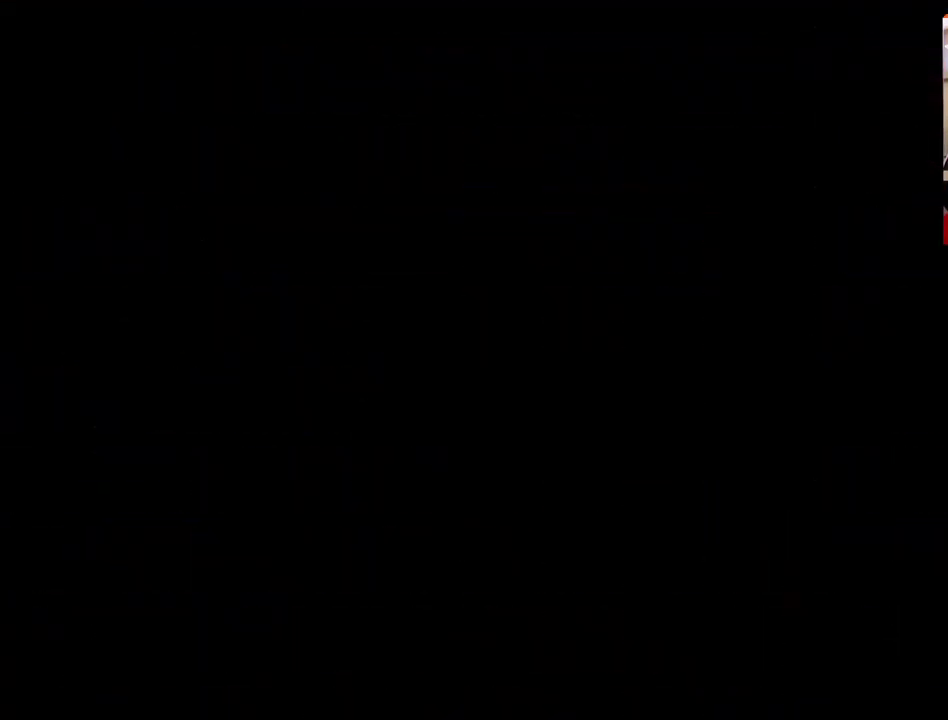
{"buttons": [], "left_stick": "right", "right_stick": "center", "events": [[200, "left_stick", "center"], [317, "left_stick", "right"]]}
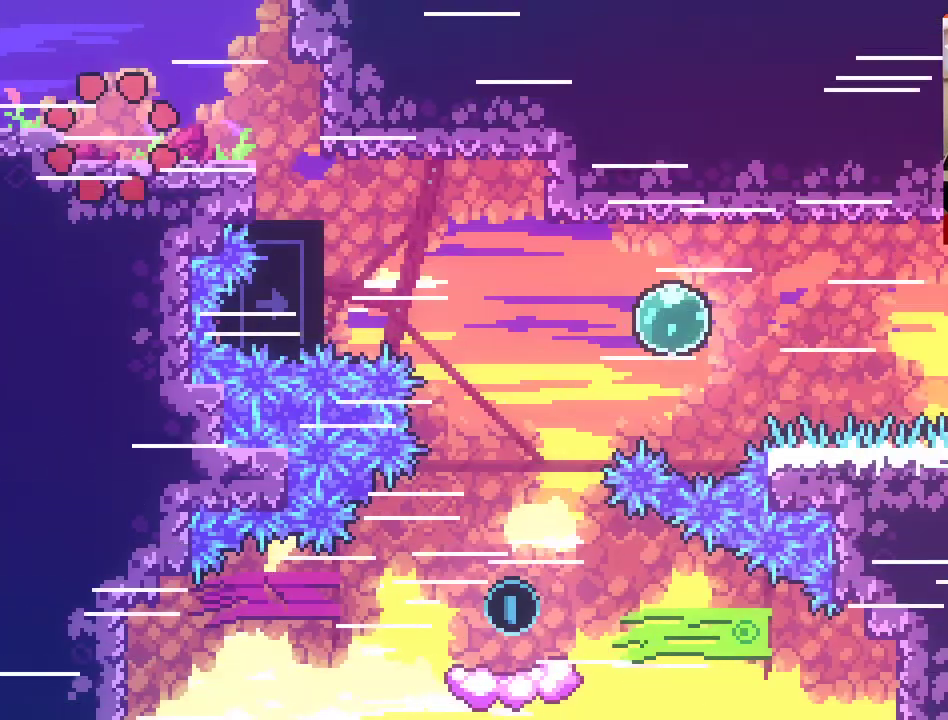
{"buttons": [], "left_stick": "up-right", "right_stick": "center", "events": [[83, "left_stick", "up-right"]]}
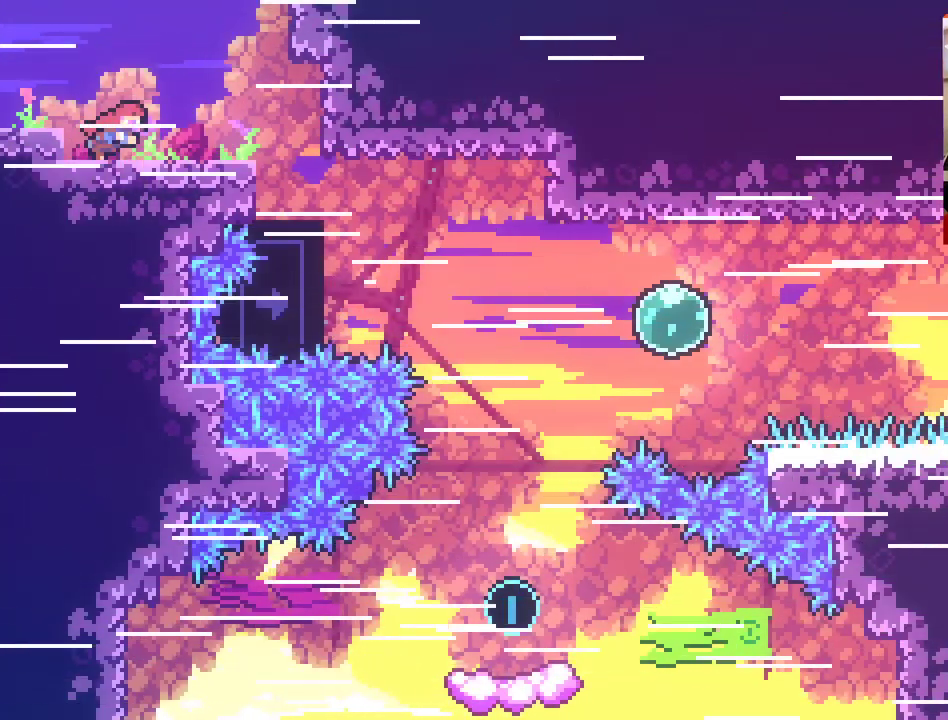
{"buttons": [], "left_stick": "up-right", "right_stick": "center", "events": [[17, "A", "down"], [233, "X", "down"], [367, "A", "up"], [400, "X", "up"]]}
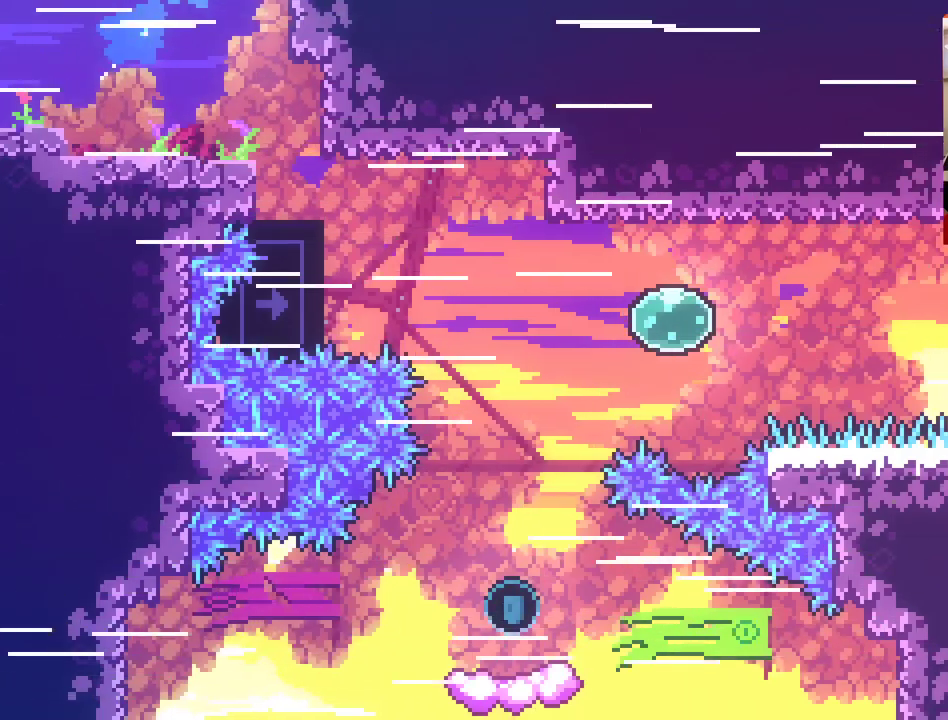
{"buttons": [], "left_stick": "up-right", "right_stick": "center", "events": []}
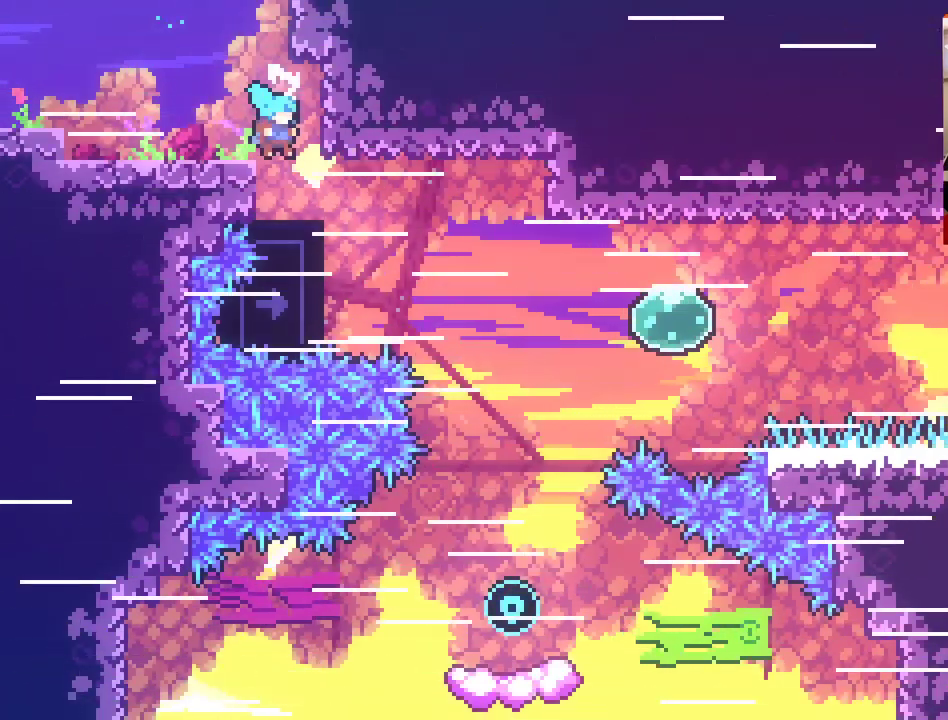
{"buttons": [], "left_stick": "up-right", "right_stick": "center", "events": []}
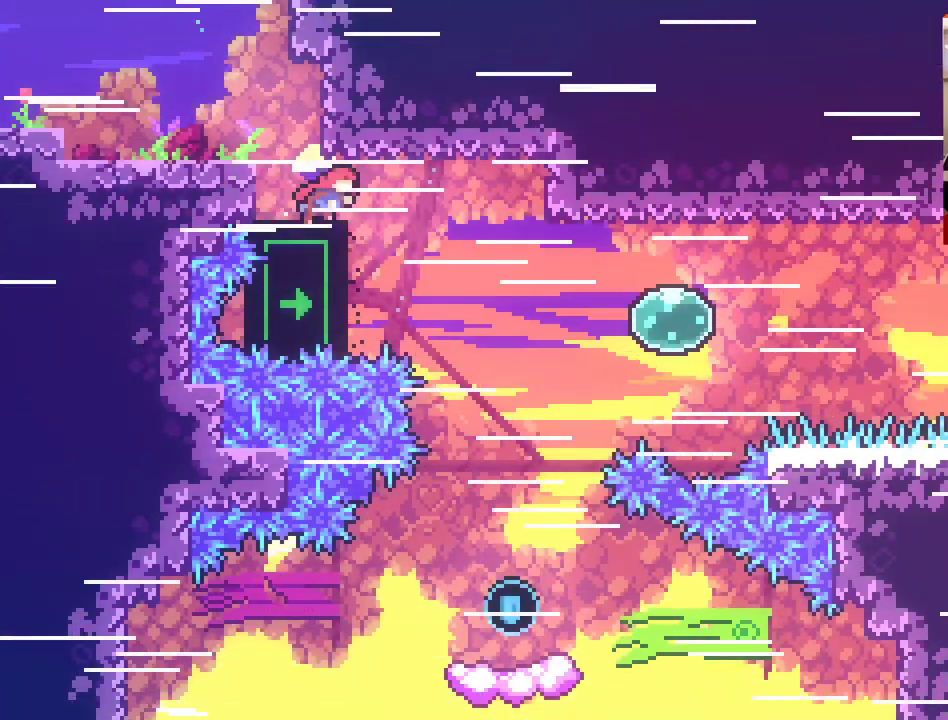
{"buttons": [], "left_stick": "center", "right_stick": "center", "events": [[17, "X", "down"], [133, "X", "up"], [483, "left_stick", "center"]]}
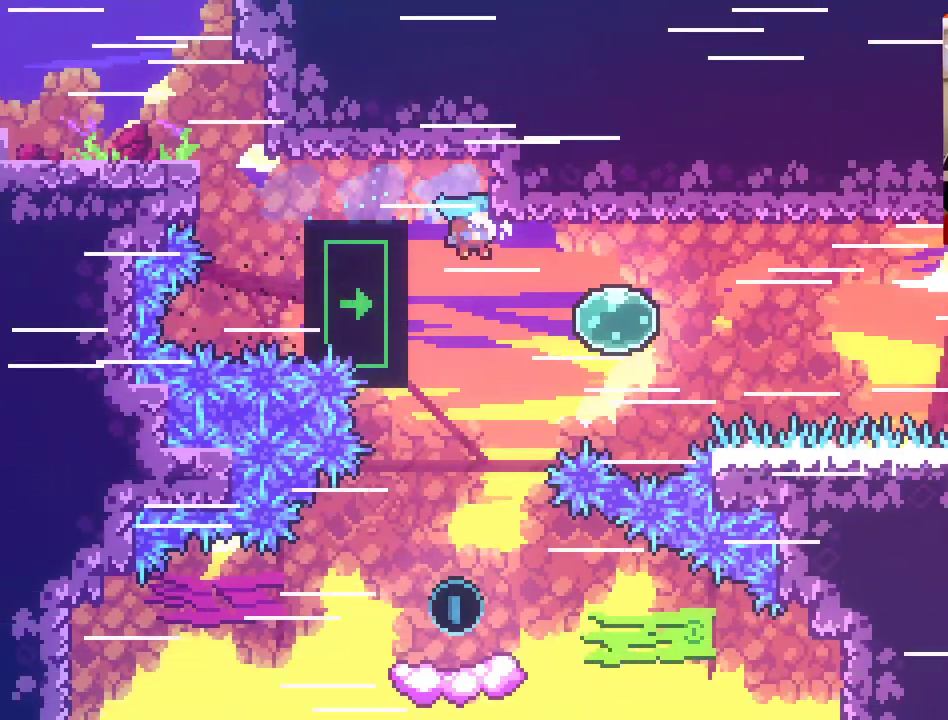
{"buttons": [], "left_stick": "center", "right_stick": "center", "events": [[83, "left_stick", "right"], [417, "left_stick", "center"]]}
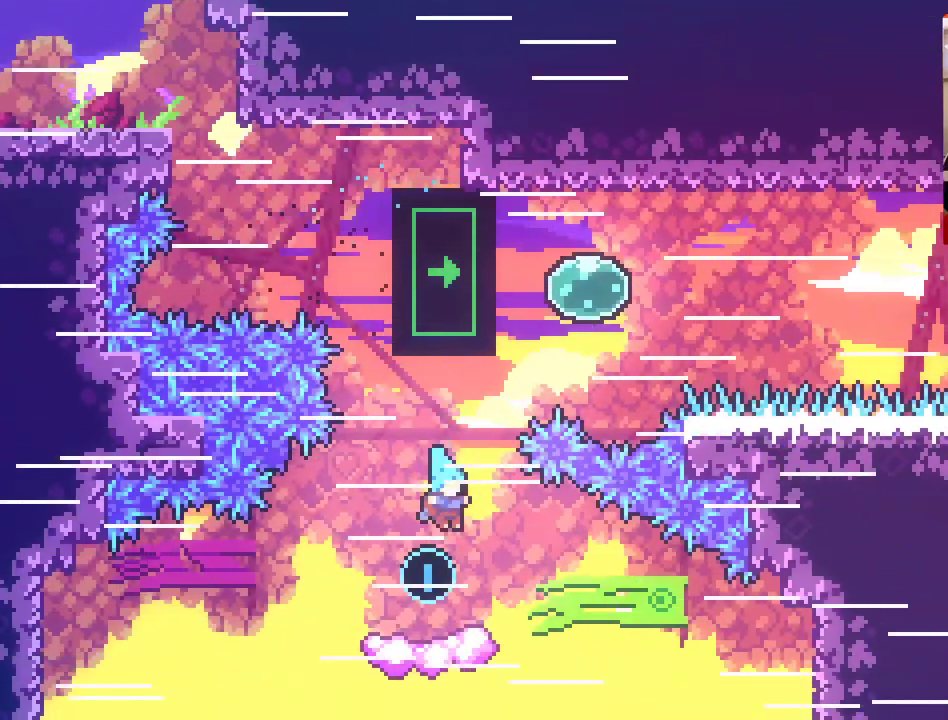
{"buttons": ["A"], "left_stick": "up-right", "right_stick": "center", "events": [[183, "left_stick", "right"], [267, "left_stick", "up-right"], [333, "A", "down"]]}
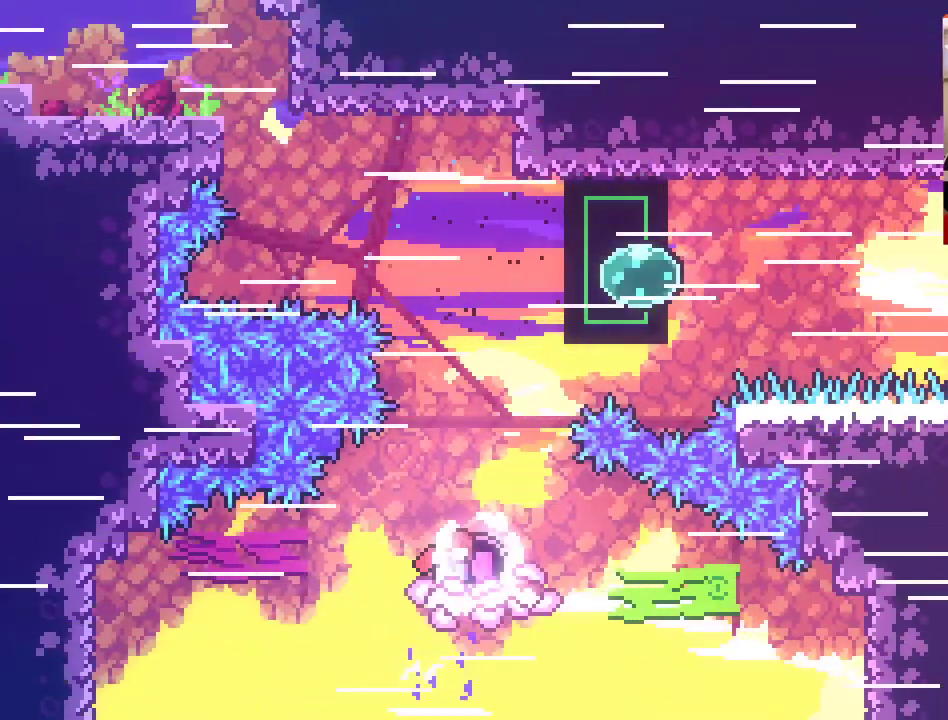
{"buttons": ["A"], "left_stick": "up-right", "right_stick": "center", "events": [[283, "X", "down"], [333, "X", "up"]]}
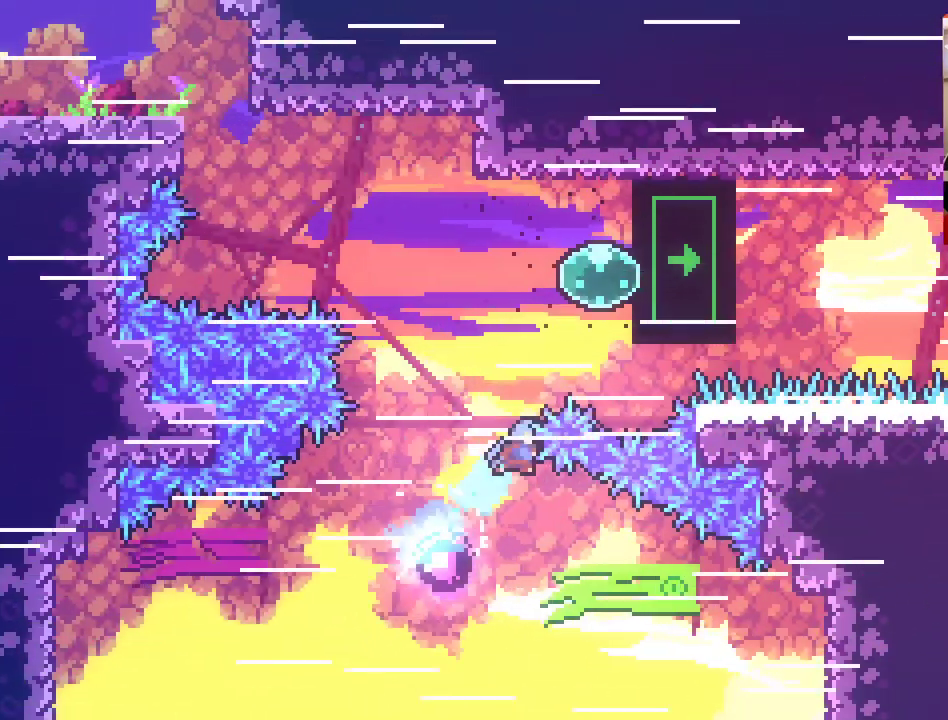
{"buttons": [], "left_stick": "up-right", "right_stick": "center", "events": [[83, "A", "up"]]}
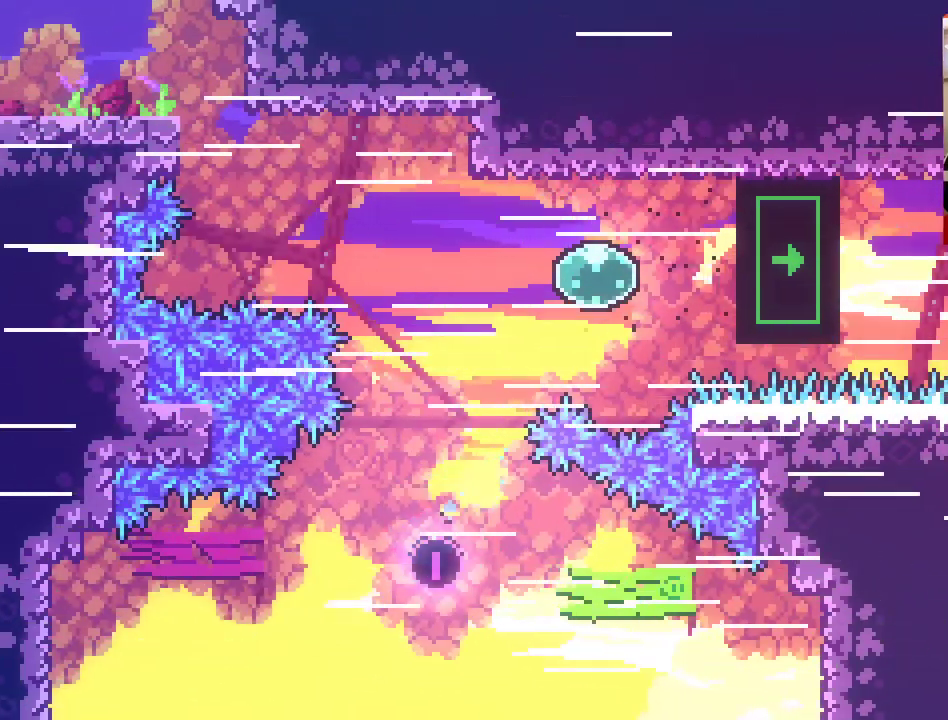
{"buttons": [], "left_stick": "center", "right_stick": "center", "events": [[100, "left_stick", "center"]]}
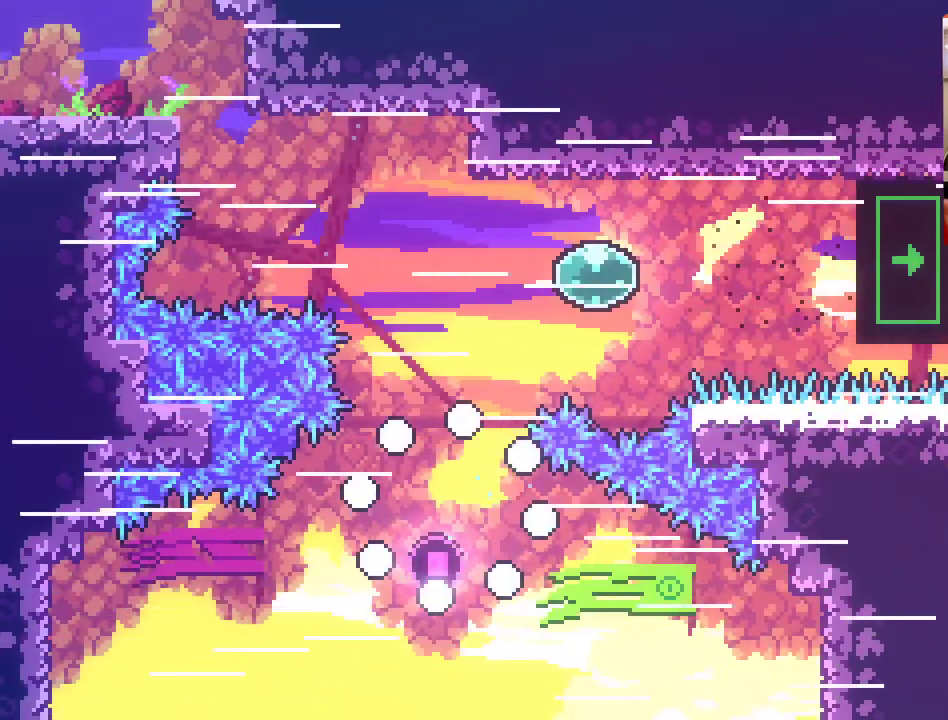
{"buttons": [], "left_stick": "center", "right_stick": "center", "events": []}
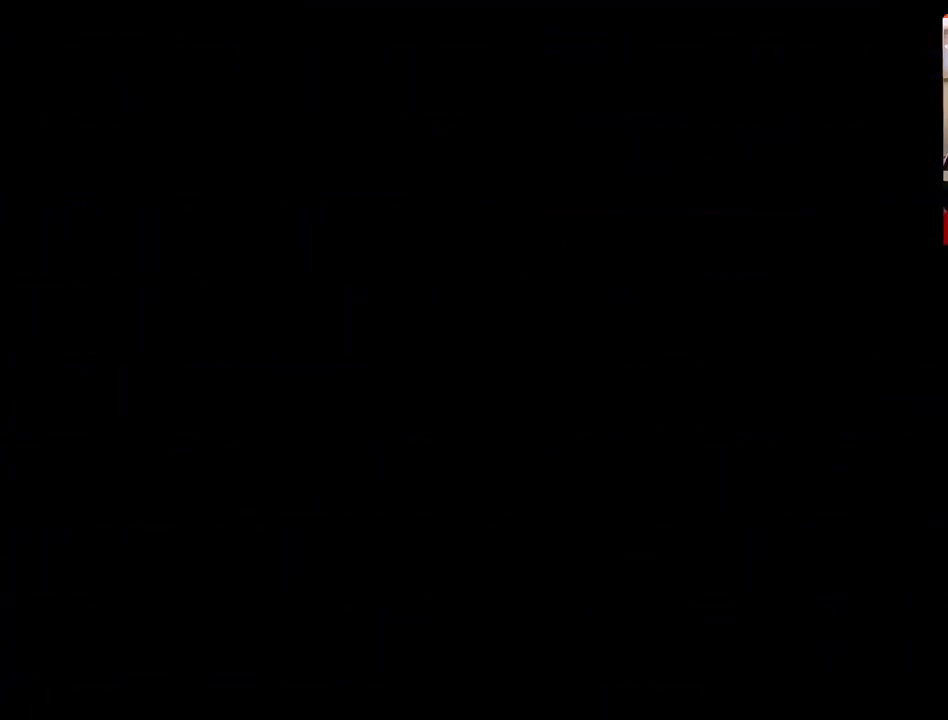
{"buttons": [], "left_stick": "right", "right_stick": "center", "events": [[183, "left_stick", "right"]]}
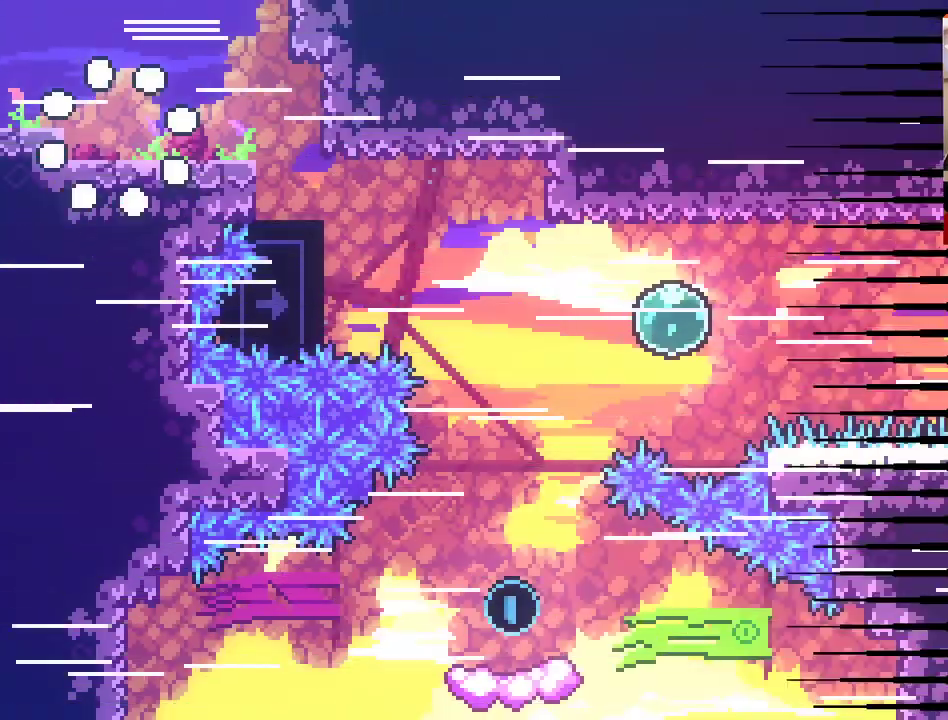
{"buttons": ["A", "X"], "left_stick": "right", "right_stick": "center", "events": [[133, "A", "down"], [417, "X", "down"]]}
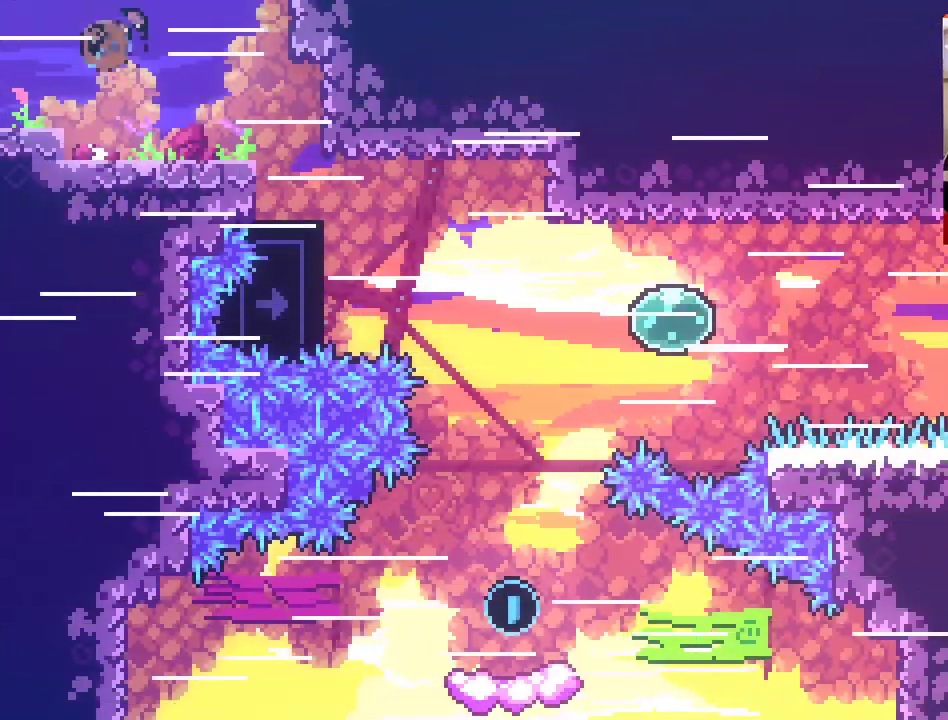
{"buttons": [], "left_stick": "right", "right_stick": "center", "events": [[167, "A", "up"], [167, "X", "up"]]}
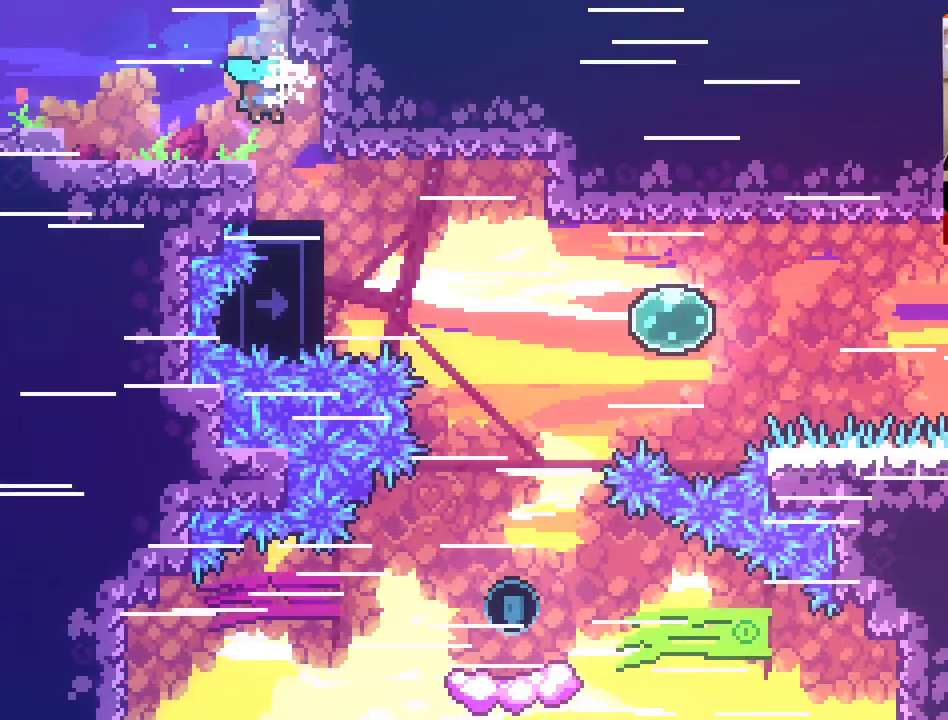
{"buttons": [], "left_stick": "right", "right_stick": "center", "events": []}
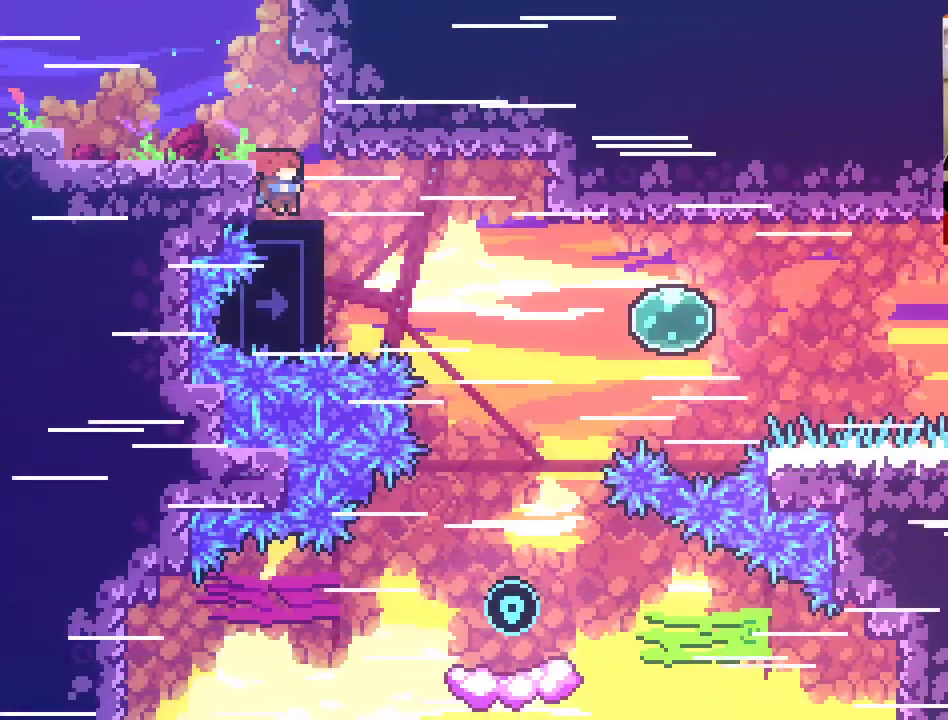
{"buttons": [], "left_stick": "right", "right_stick": "center", "events": [[100, "X", "down"], [317, "X", "up"]]}
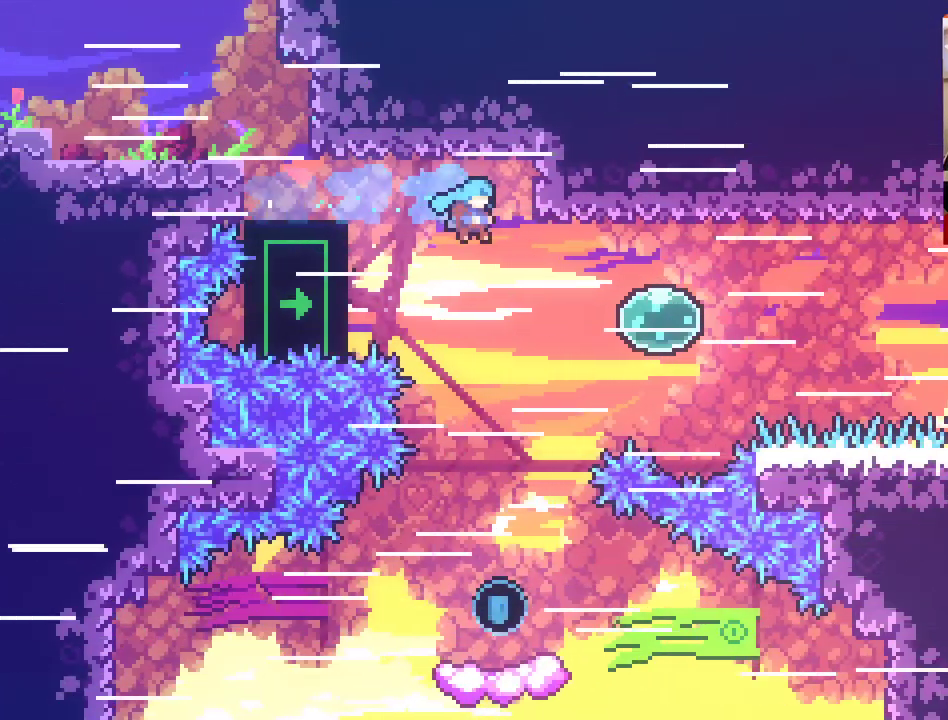
{"buttons": [], "left_stick": "right", "right_stick": "center", "events": []}
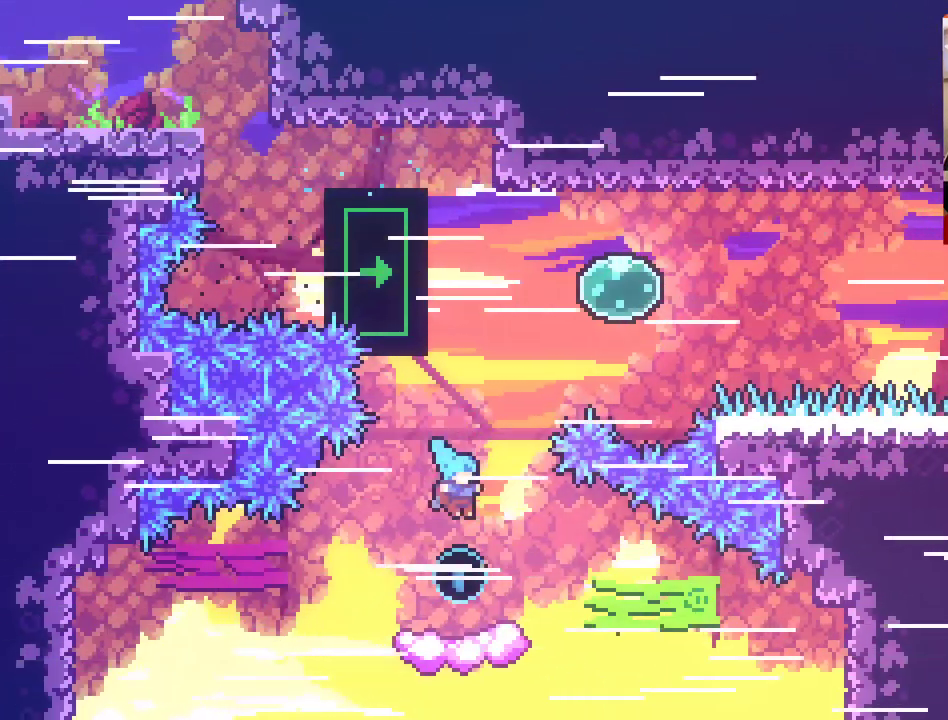
{"buttons": ["A"], "left_stick": "up-right", "right_stick": "center", "events": [[117, "left_stick", "center"], [250, "A", "down"], [267, "left_stick", "up-right"]]}
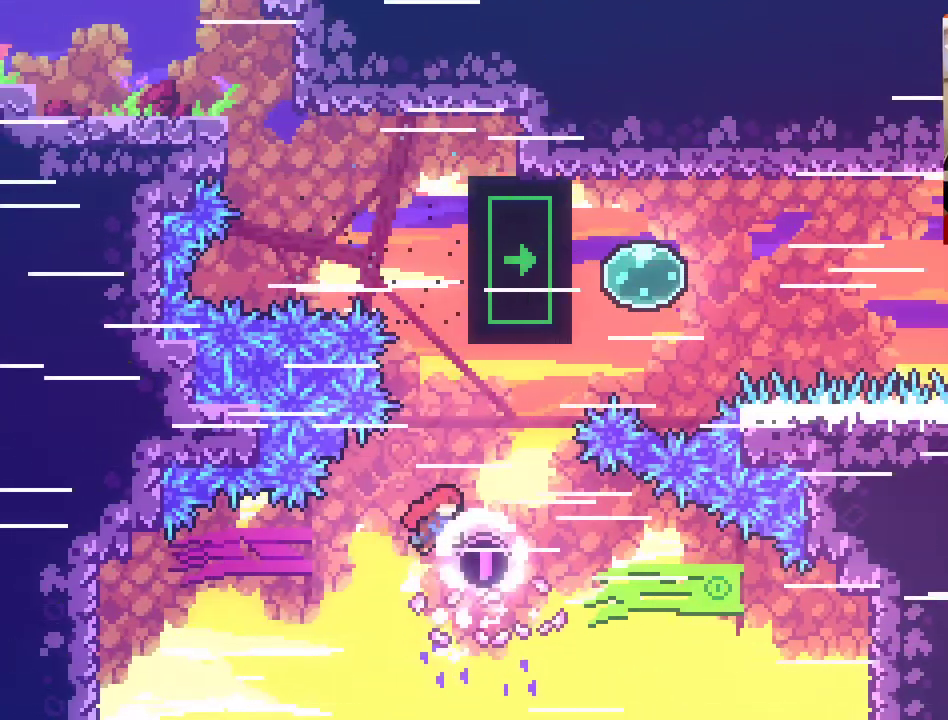
{"buttons": ["A", "X"], "left_stick": "up-right", "right_stick": "center", "events": [[233, "X", "down"]]}
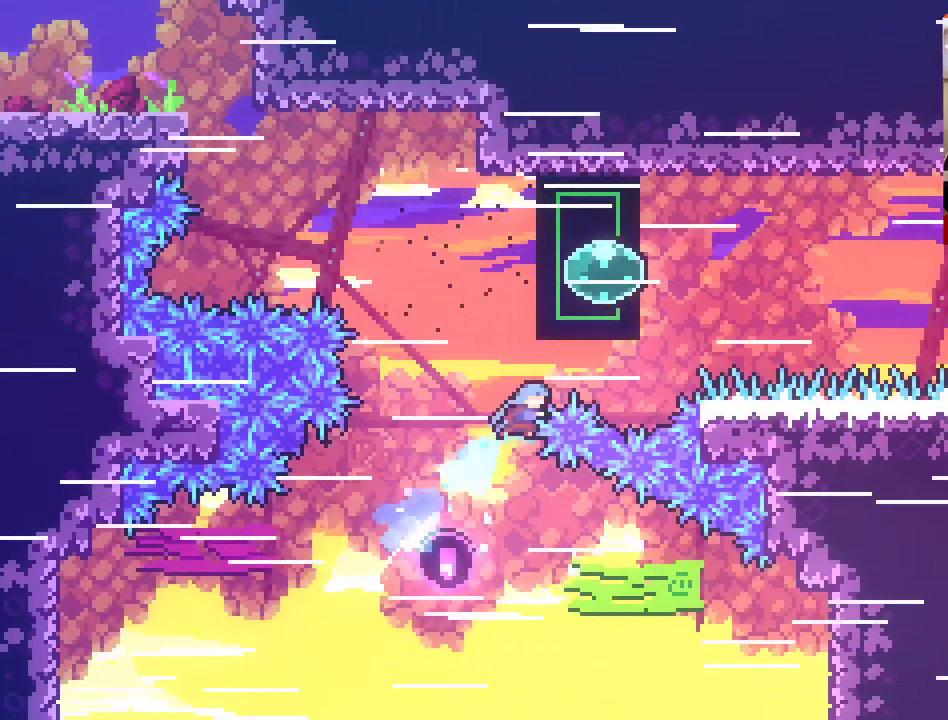
{"buttons": [], "left_stick": "center", "right_stick": "center", "events": [[200, "X", "up"], [217, "A", "up"], [500, "left_stick", "center"]]}
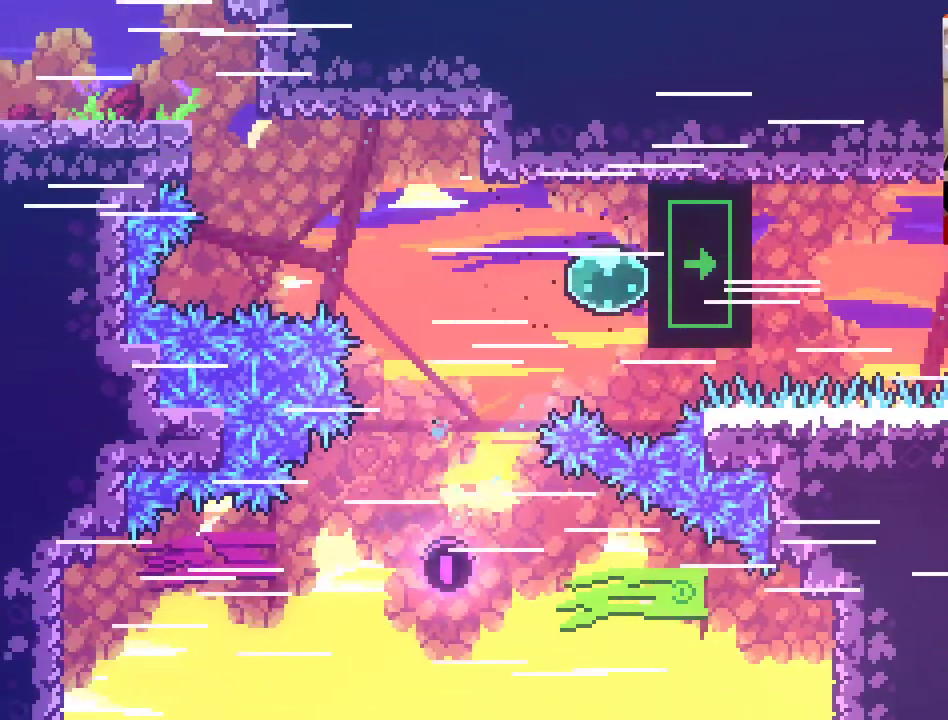
{"buttons": [], "left_stick": "center", "right_stick": "center", "events": []}